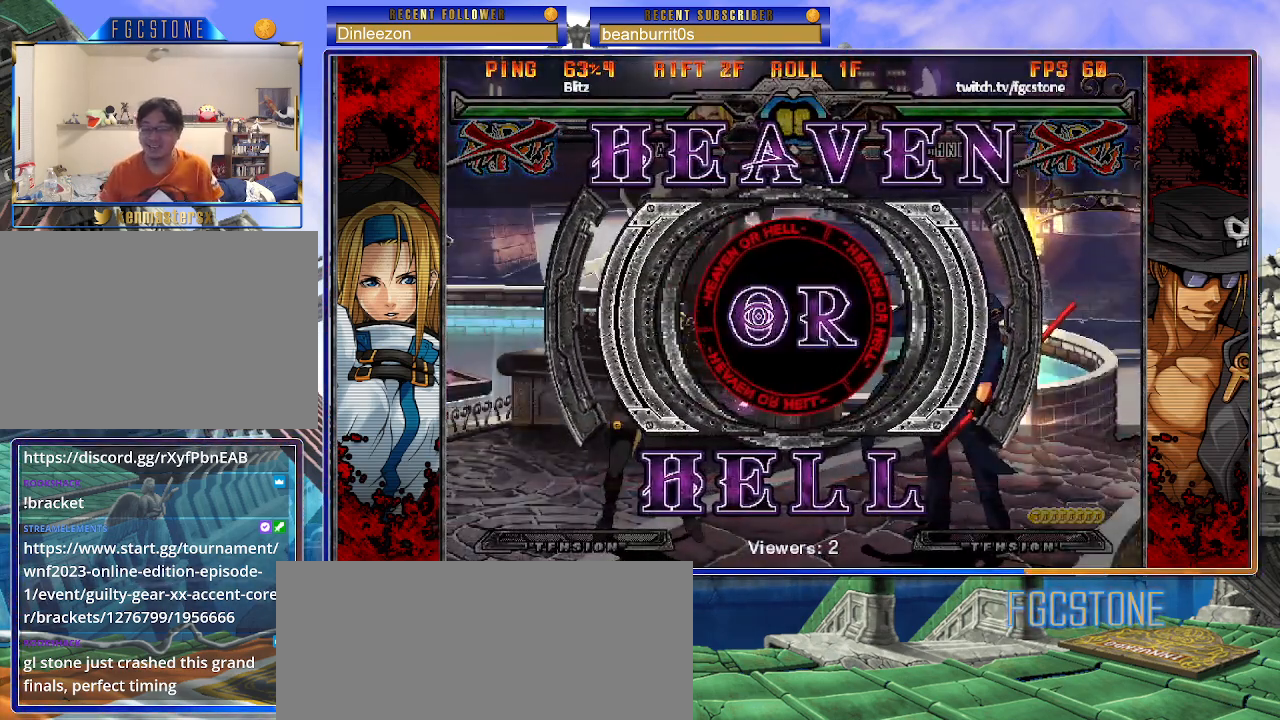
Gameplay with a controller (arcade stick); each line is a JSON object with the inputs held at the frame after it. "events" lists button and stick changes between this image and that frame as [ms after this image, input, new state], when the widget could be followed in between. Not read: L3 R3 other_buttons.
{"buttons": [], "left_stick": "left", "events": [[400, "left_stick", "left"]]}
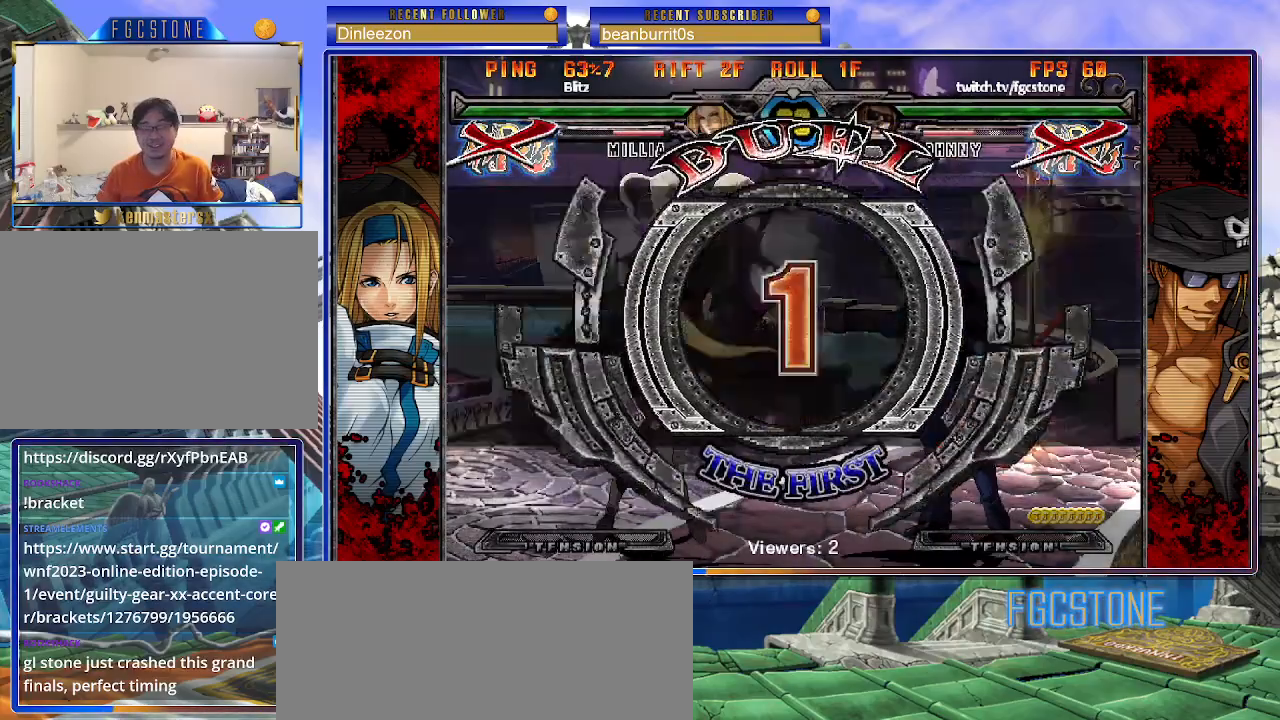
{"buttons": [], "left_stick": "center", "events": [[500, "left_stick", "center"]]}
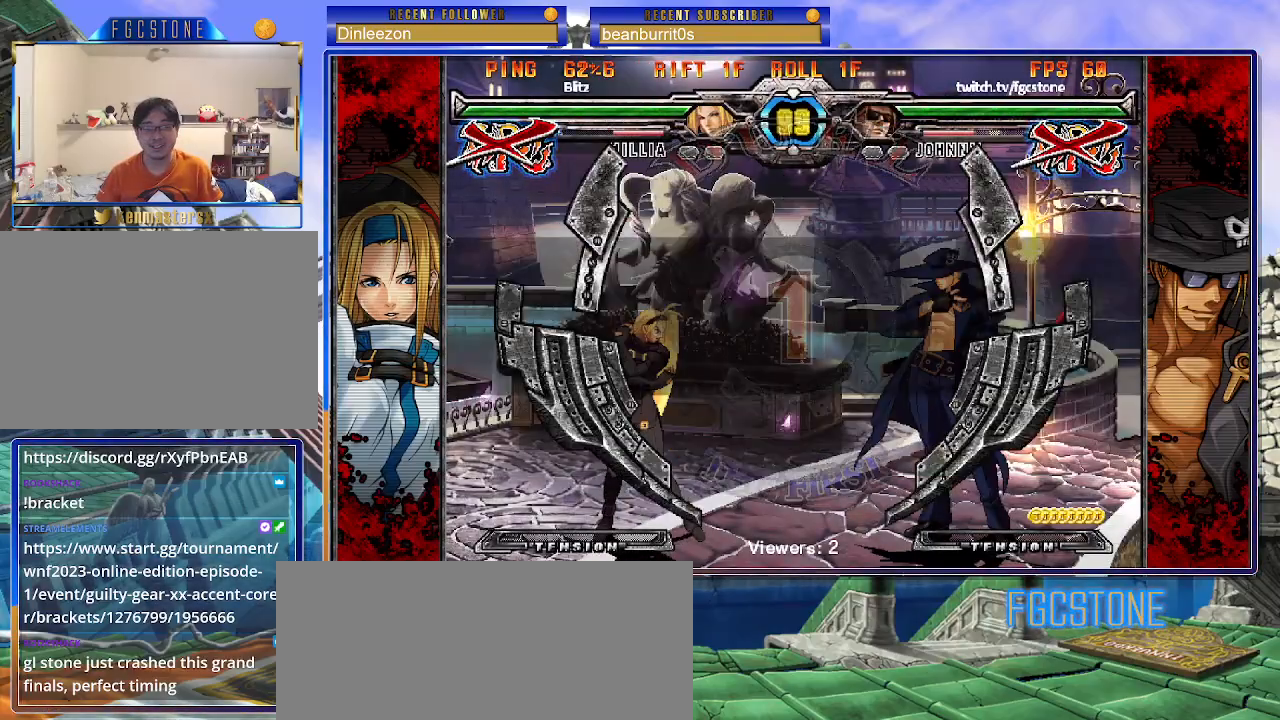
{"buttons": [], "left_stick": "center", "events": []}
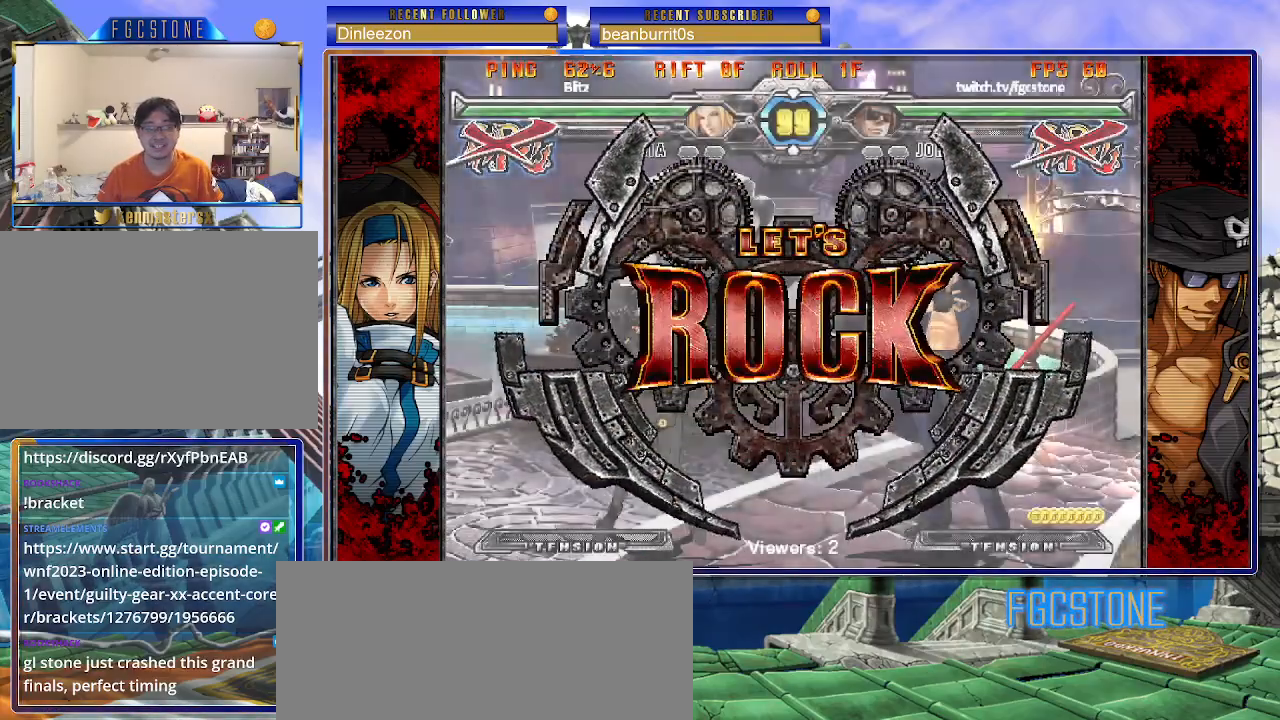
{"buttons": [], "left_stick": "center", "events": [[283, "left_stick", "left"], [350, "left_stick", "center"], [417, "left_stick", "left"], [483, "left_stick", "center"]]}
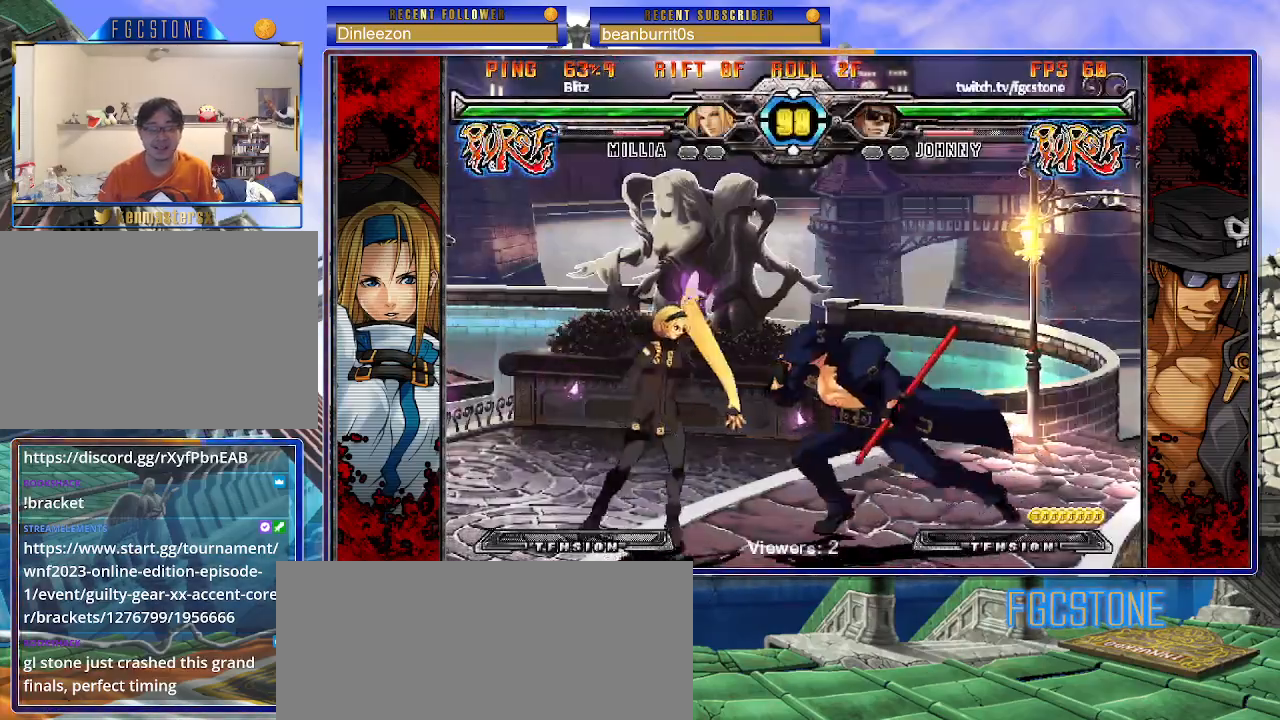
{"buttons": ["K"], "left_stick": "right", "events": [[17, "left_stick", "right"], [133, "HS", "down"], [250, "HS", "up"], [300, "left_stick", "down"], [450, "left_stick", "right"], [483, "K", "down"]]}
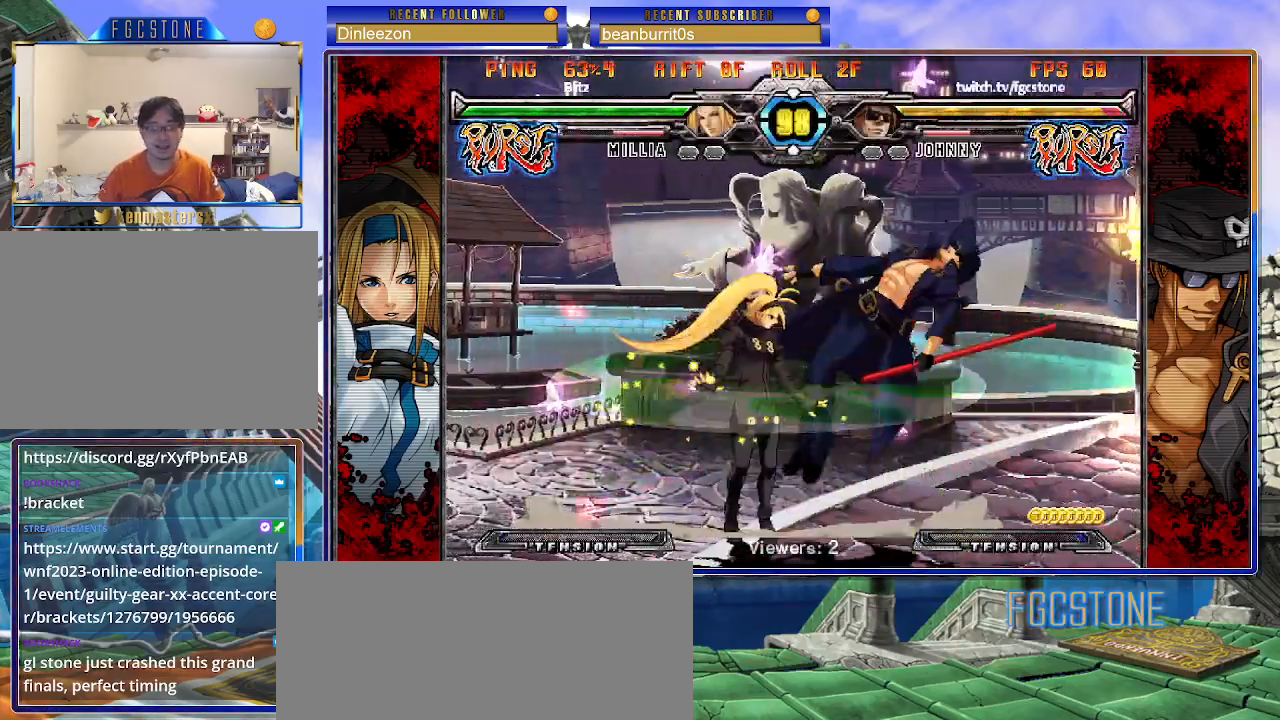
{"buttons": ["K", "S"], "left_stick": "right", "events": [[17, "S", "down"], [50, "K", "up"], [117, "S", "up"], [133, "K", "down"], [183, "S", "down"], [217, "K", "up"], [267, "S", "up"], [283, "K", "down"], [333, "S", "down"], [367, "K", "up"], [433, "K", "down"], [433, "S", "up"], [500, "S", "down"]]}
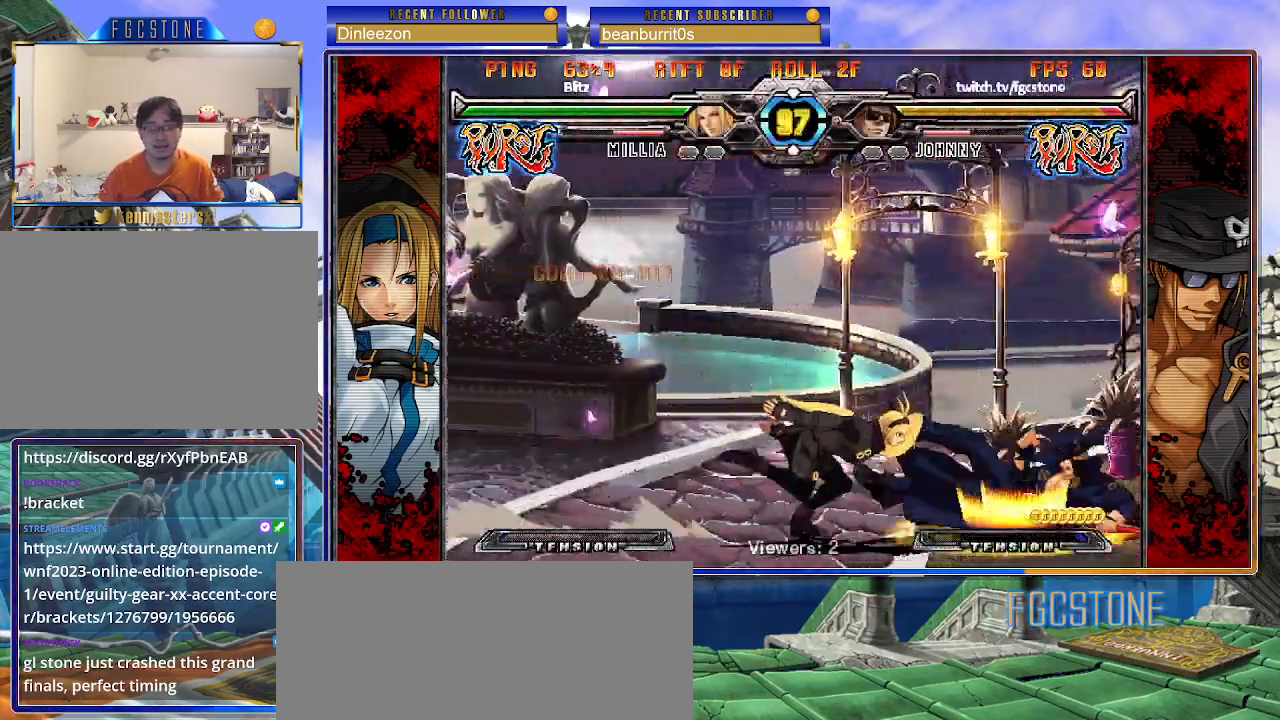
{"buttons": [], "left_stick": "right", "events": [[33, "K", "up"], [100, "K", "down"], [100, "S", "up"], [133, "K", "up"]]}
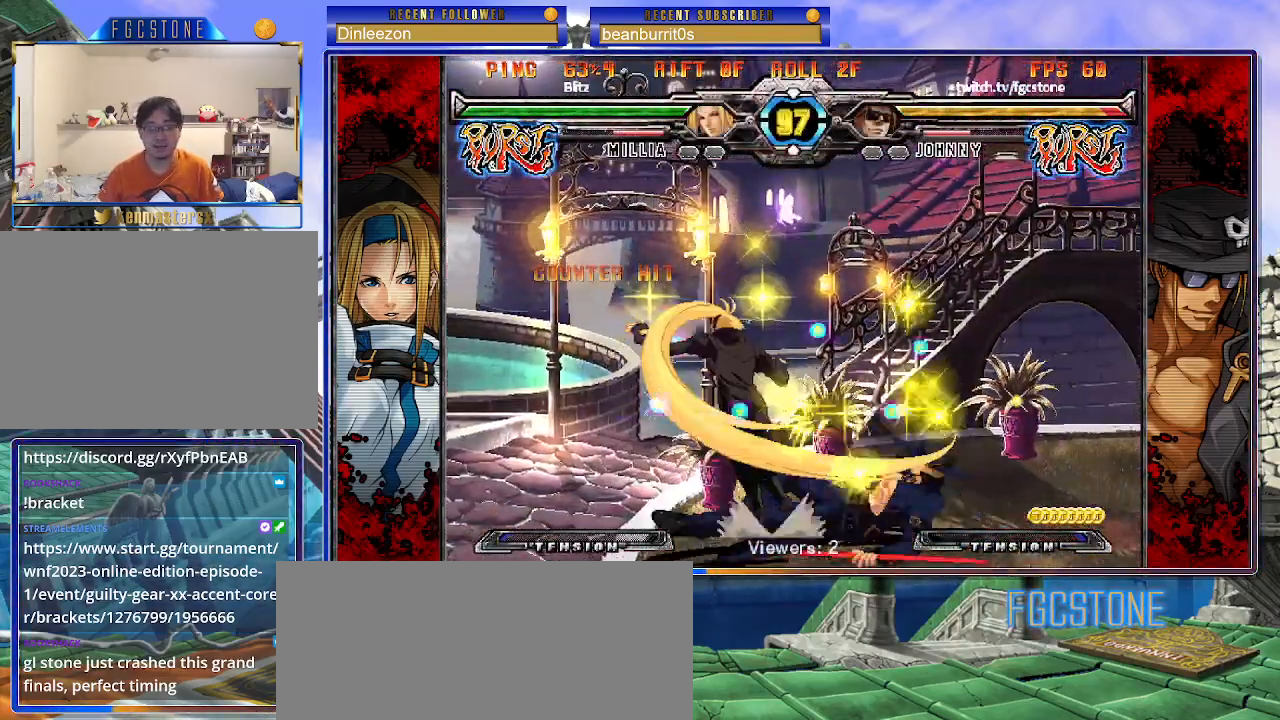
{"buttons": [], "left_stick": "down-right", "events": [[133, "left_stick", "down-right"], [383, "D", "down"], [383, "HS", "down"], [483, "HS", "up"], [500, "D", "up"]]}
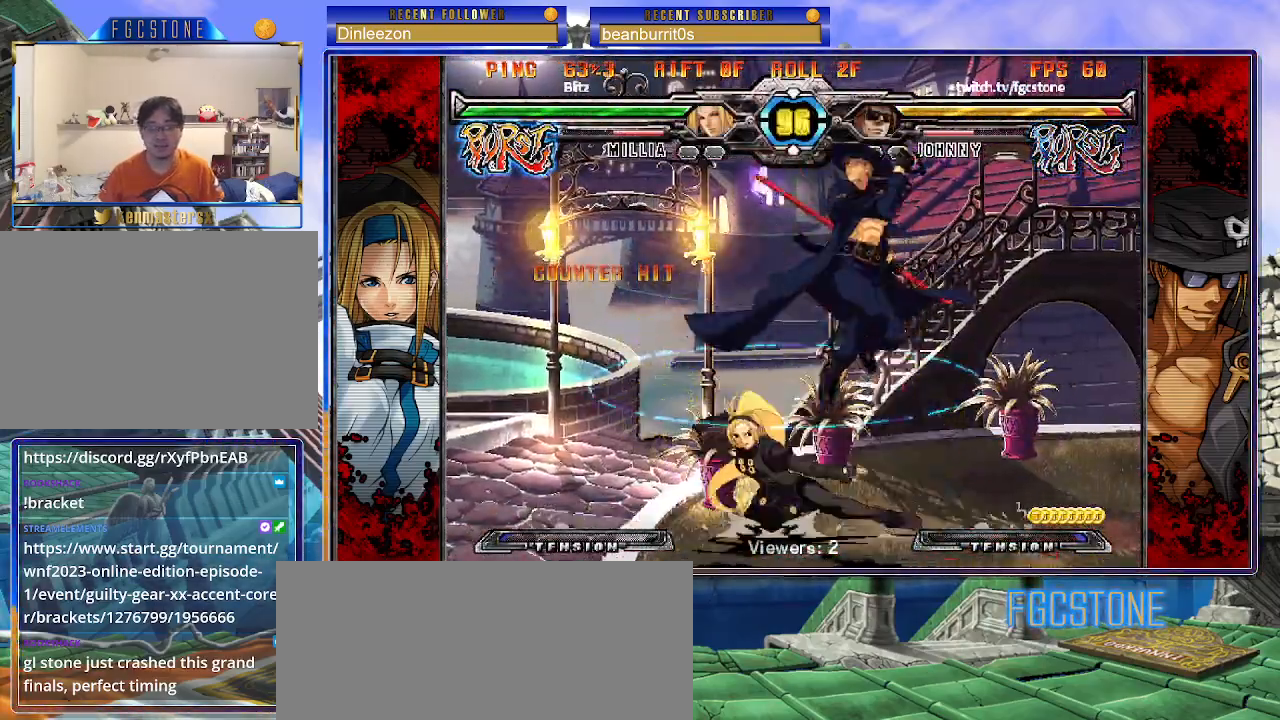
{"buttons": [], "left_stick": "down-right", "events": []}
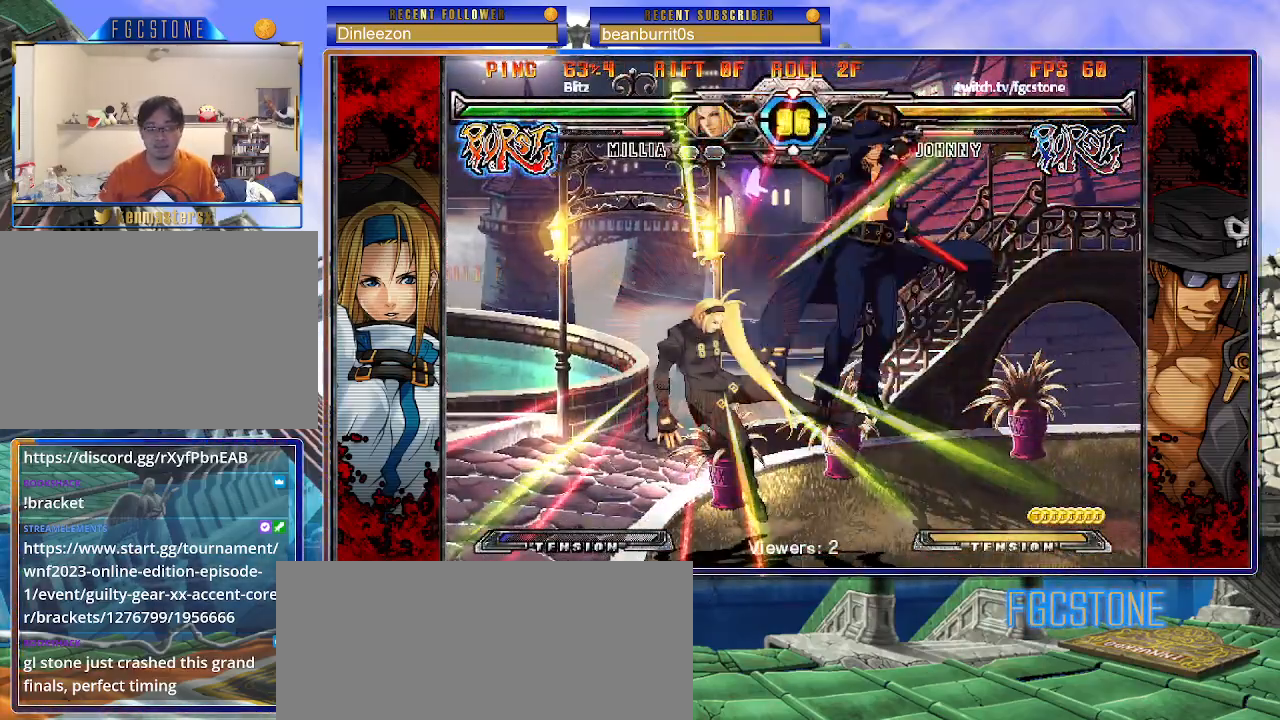
{"buttons": [], "left_stick": "down", "events": [[183, "left_stick", "center"], [250, "left_stick", "left"], [317, "left_stick", "center"], [367, "left_stick", "left"], [483, "left_stick", "down"]]}
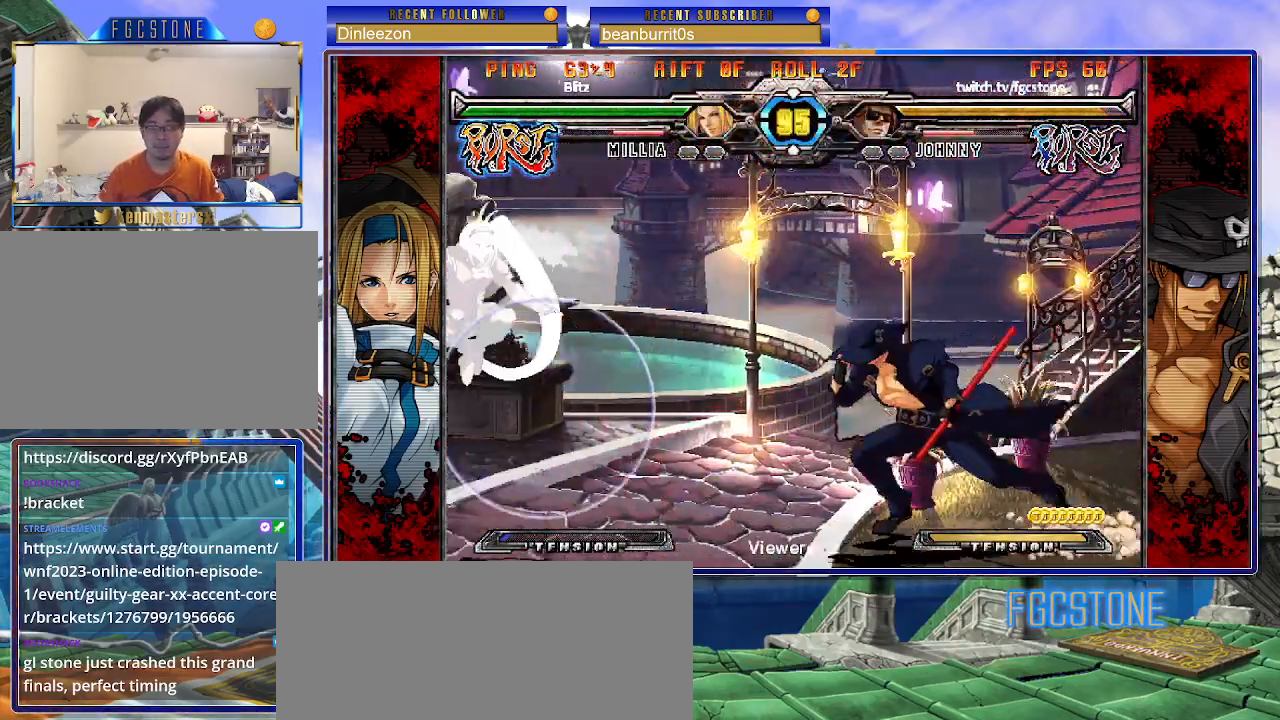
{"buttons": [], "left_stick": "right", "events": [[117, "left_stick", "left"], [167, "HS", "down"], [183, "left_stick", "center"], [217, "HS", "up"], [400, "left_stick", "right"]]}
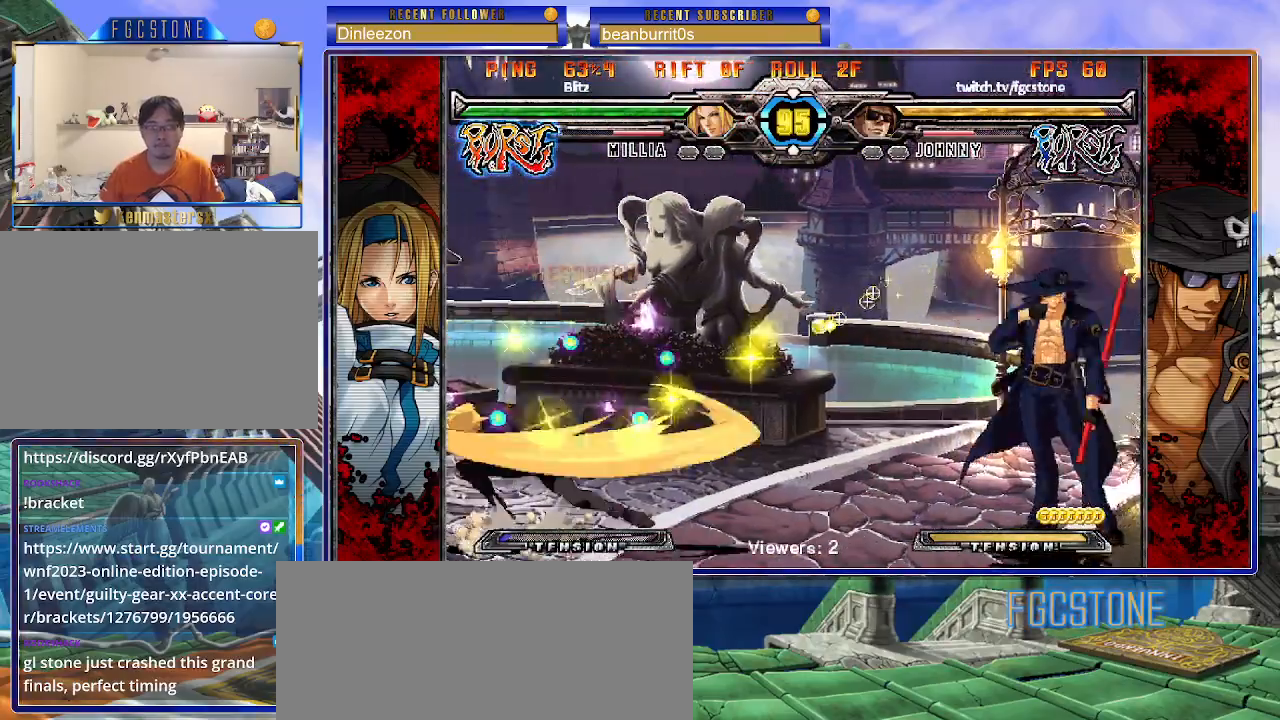
{"buttons": [], "left_stick": "right", "events": [[200, "left_stick", "center"], [250, "left_stick", "left"], [417, "left_stick", "right"]]}
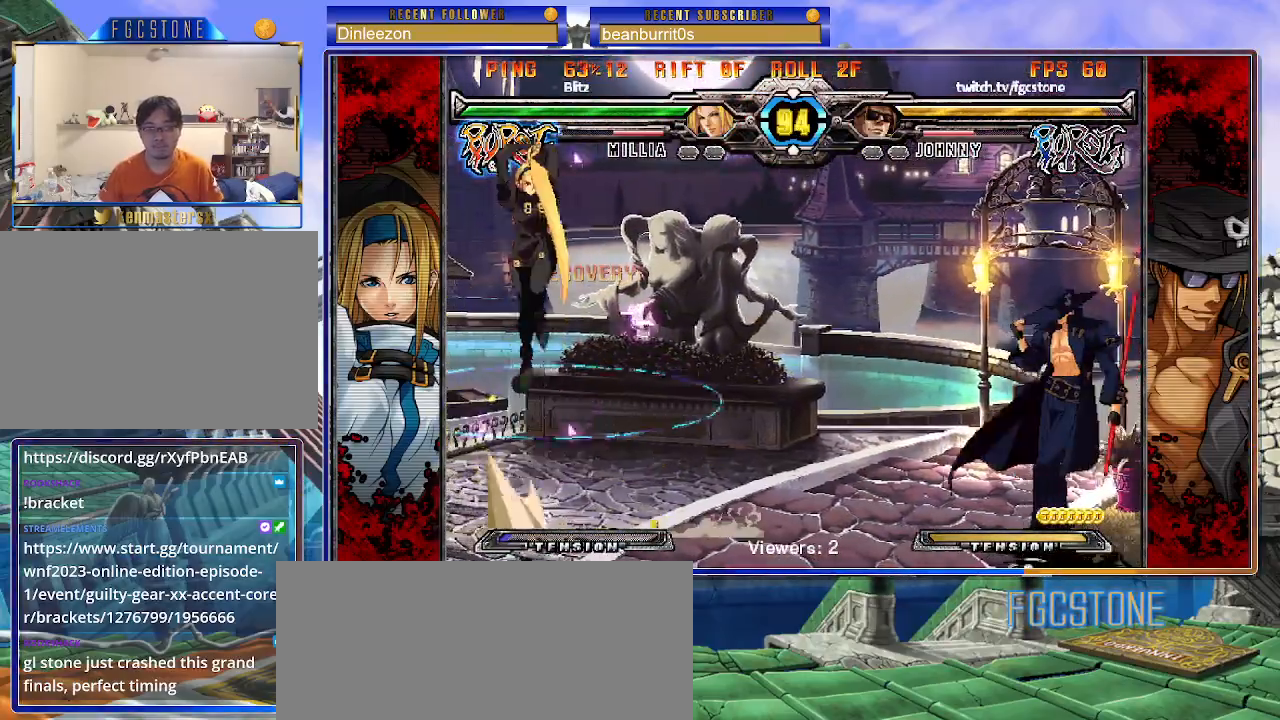
{"buttons": [], "left_stick": "center", "events": [[67, "left_stick", "down"], [167, "left_stick", "left"], [200, "P", "down"], [217, "left_stick", "center"], [250, "P", "up"]]}
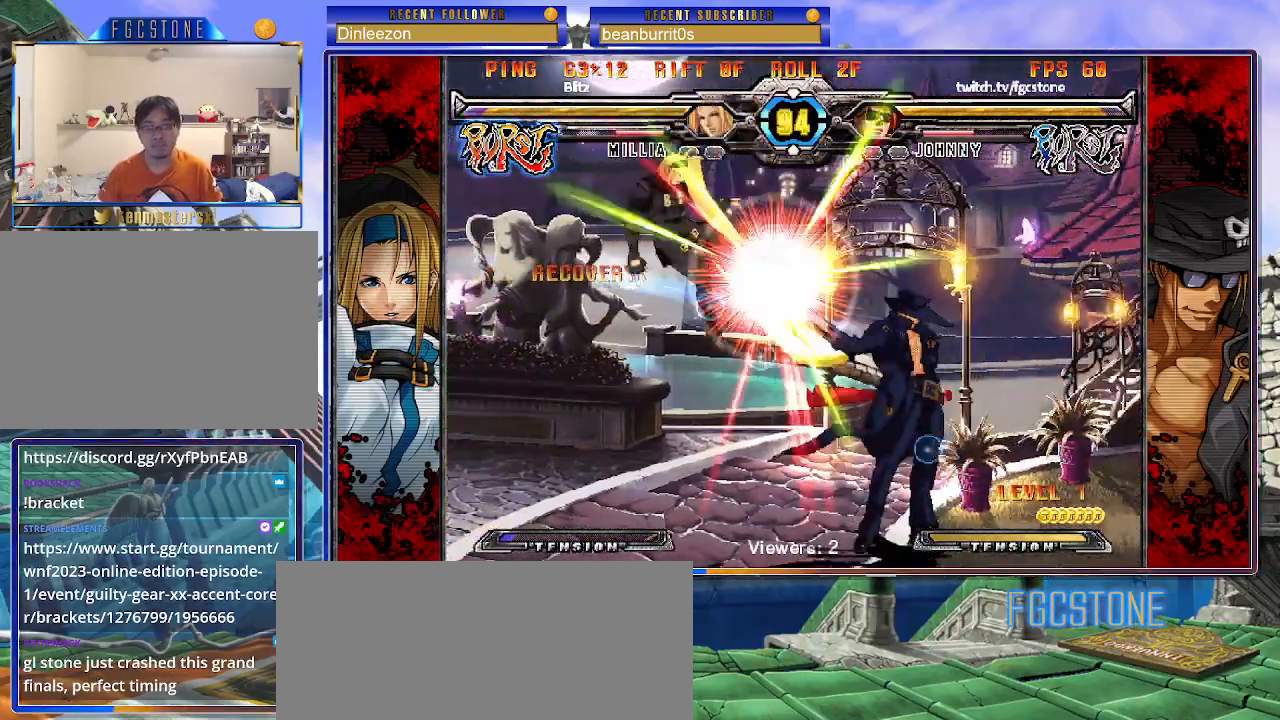
{"buttons": [], "left_stick": "up-left", "events": [[267, "left_stick", "left"], [350, "left_stick", "center"], [433, "left_stick", "up-left"]]}
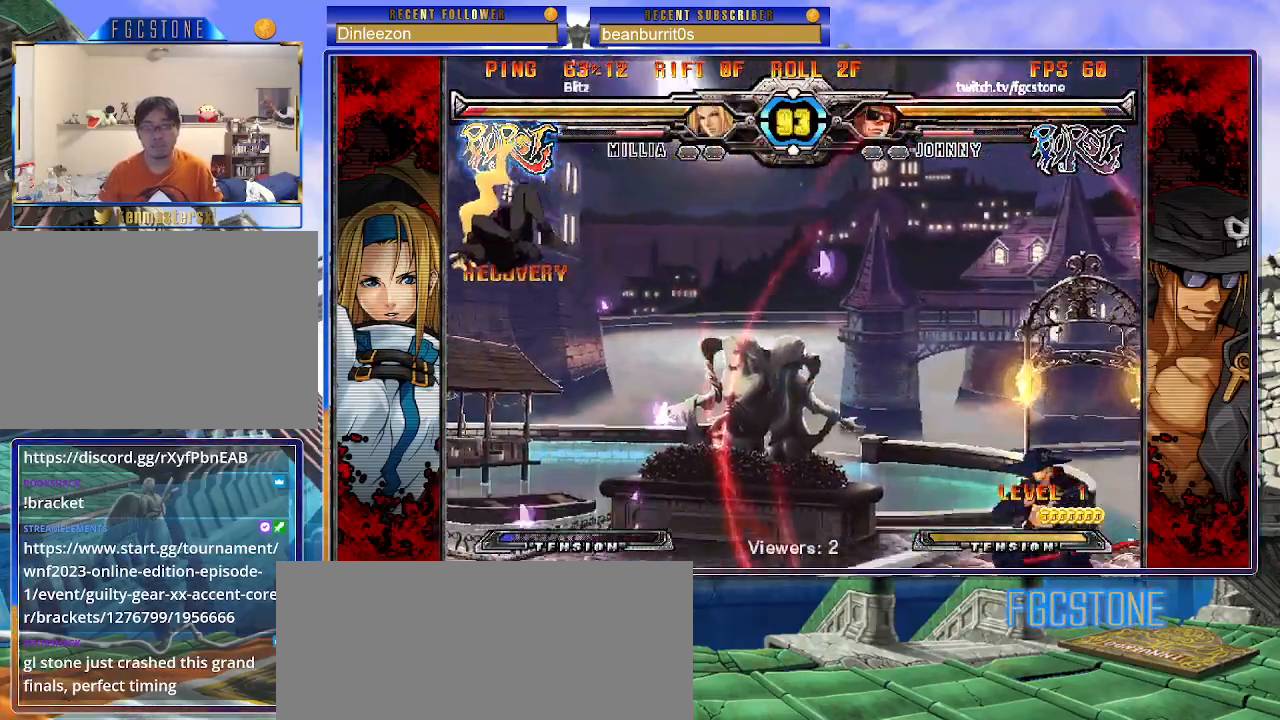
{"buttons": ["S"], "left_stick": "center", "events": [[33, "left_stick", "center"], [83, "left_stick", "left"], [200, "left_stick", "center"], [467, "S", "down"]]}
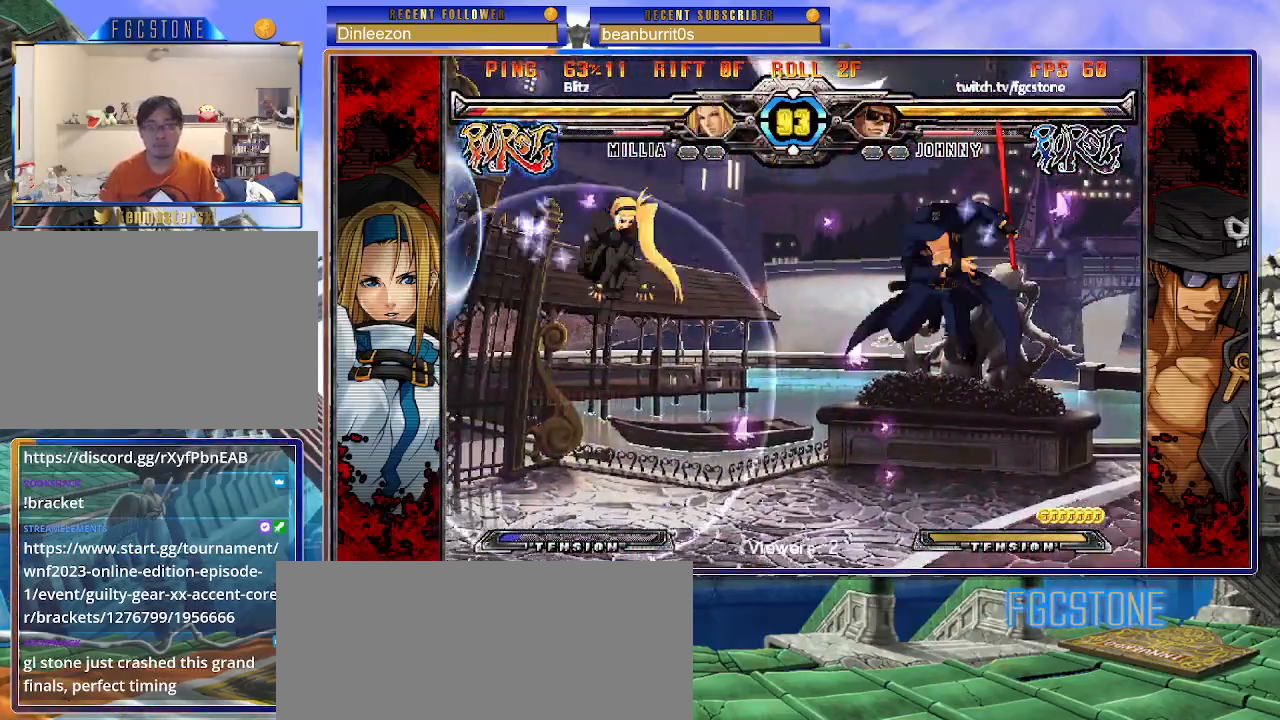
{"buttons": [], "left_stick": "right", "events": [[33, "S", "up"], [167, "left_stick", "right"]]}
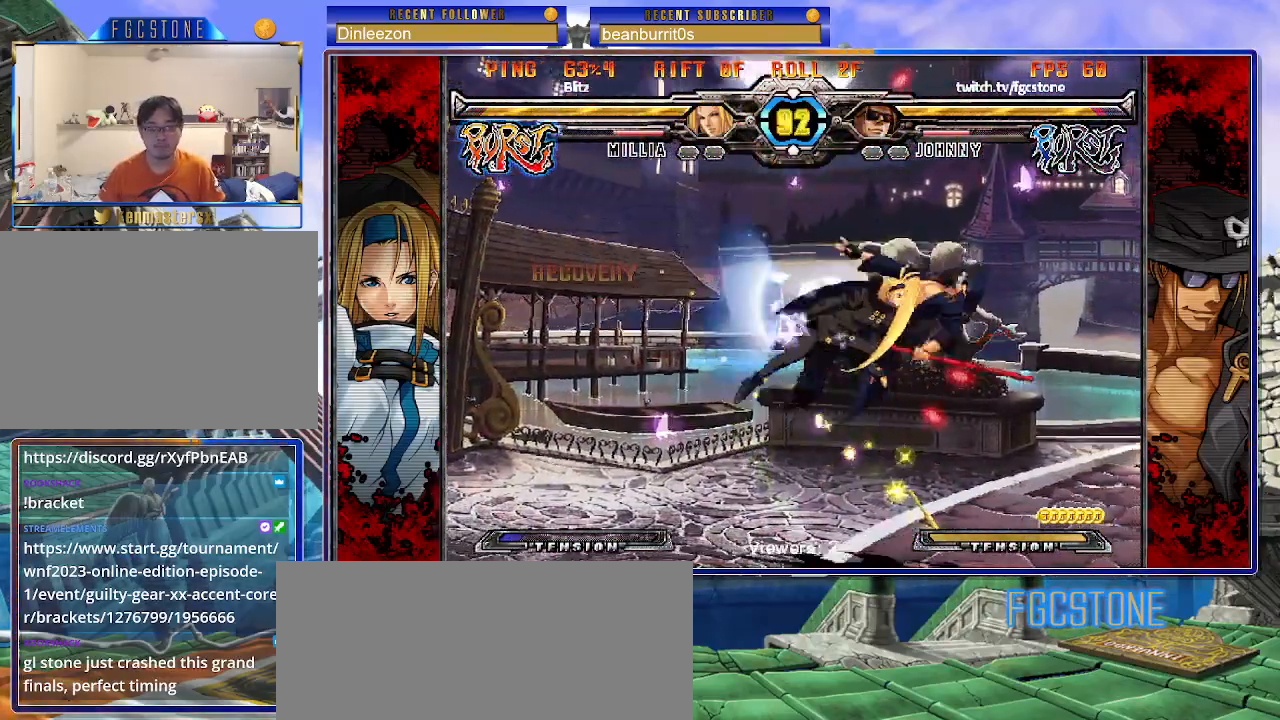
{"buttons": ["S"], "left_stick": "right", "events": [[67, "K", "down"], [117, "S", "down"], [150, "K", "up"], [217, "K", "down"], [217, "S", "up"], [283, "S", "down"], [333, "K", "up"], [383, "K", "down"], [383, "S", "up"], [433, "S", "down"], [483, "K", "up"]]}
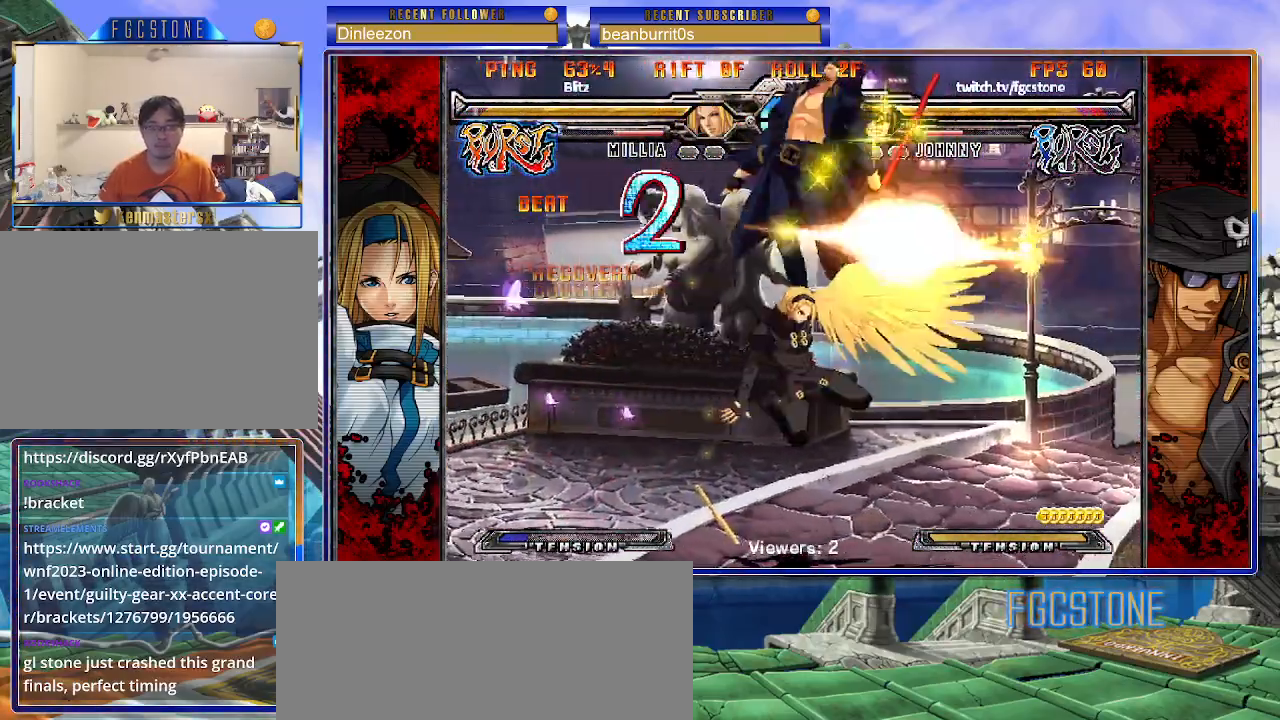
{"buttons": ["K", "S"], "left_stick": "right", "events": [[17, "K", "down"], [50, "S", "up"], [100, "S", "down"], [133, "K", "up"], [183, "K", "down"], [200, "S", "up"], [267, "S", "down"], [283, "K", "up"], [333, "K", "down"], [350, "S", "up"], [417, "S", "down"], [433, "K", "up"], [483, "K", "down"]]}
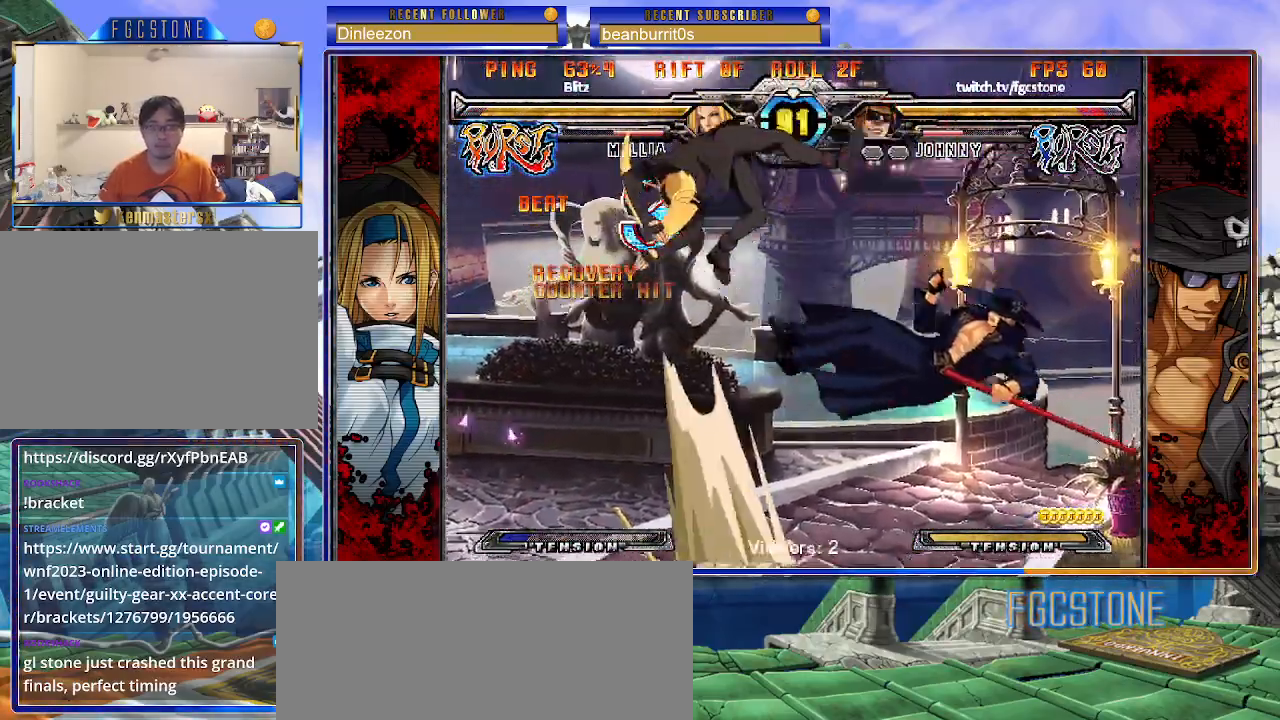
{"buttons": [], "left_stick": "right", "events": [[17, "S", "up"], [67, "S", "down"], [83, "K", "up"], [133, "K", "down"], [183, "S", "up"], [233, "K", "up"]]}
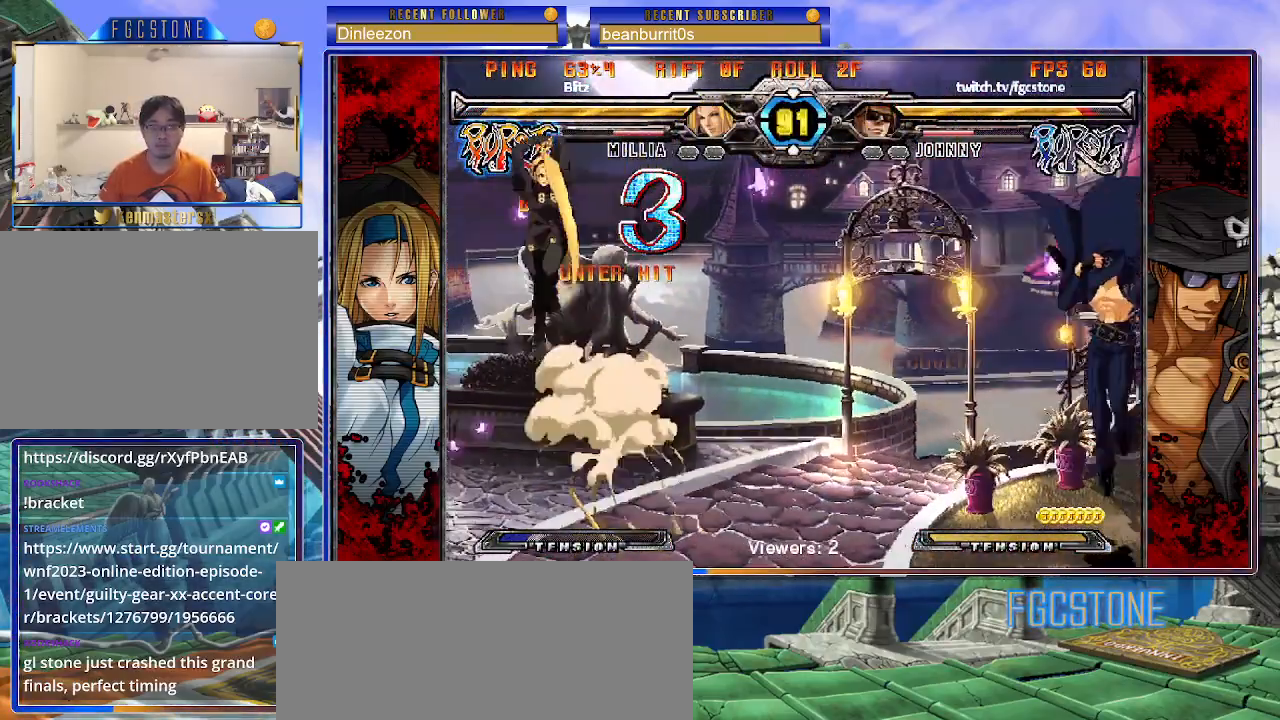
{"buttons": ["K"], "left_stick": "left", "events": [[33, "left_stick", "down"], [100, "left_stick", "left"], [150, "K", "down"], [300, "left_stick", "center"], [350, "HS", "down"], [417, "HS", "up"], [467, "left_stick", "left"]]}
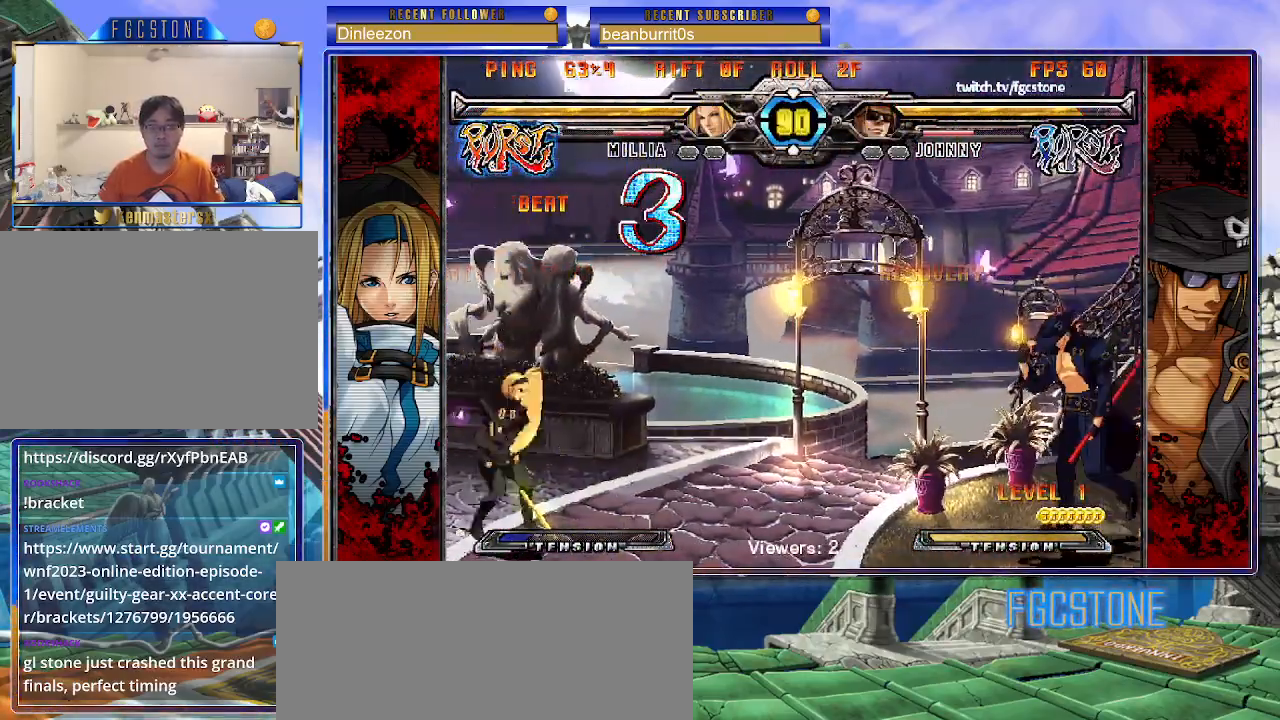
{"buttons": [], "left_stick": "right", "events": [[350, "K", "up"], [383, "left_stick", "right"]]}
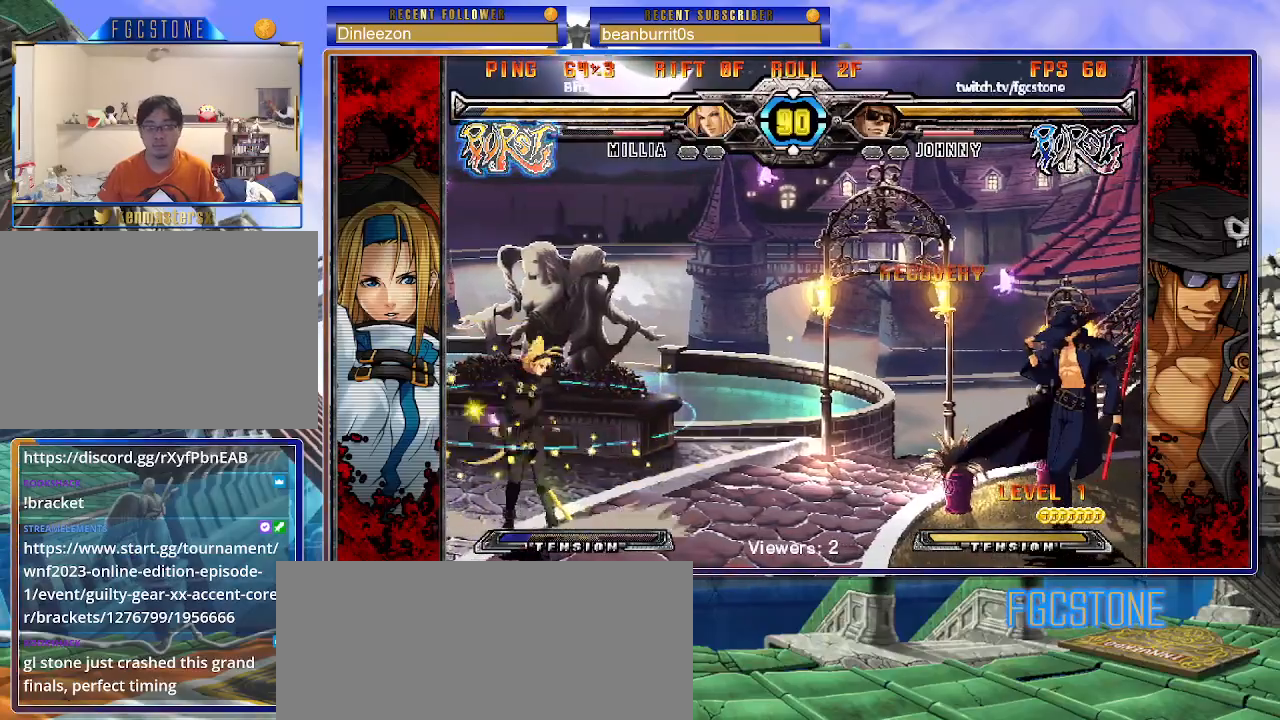
{"buttons": [], "left_stick": "left", "events": [[400, "left_stick", "left"]]}
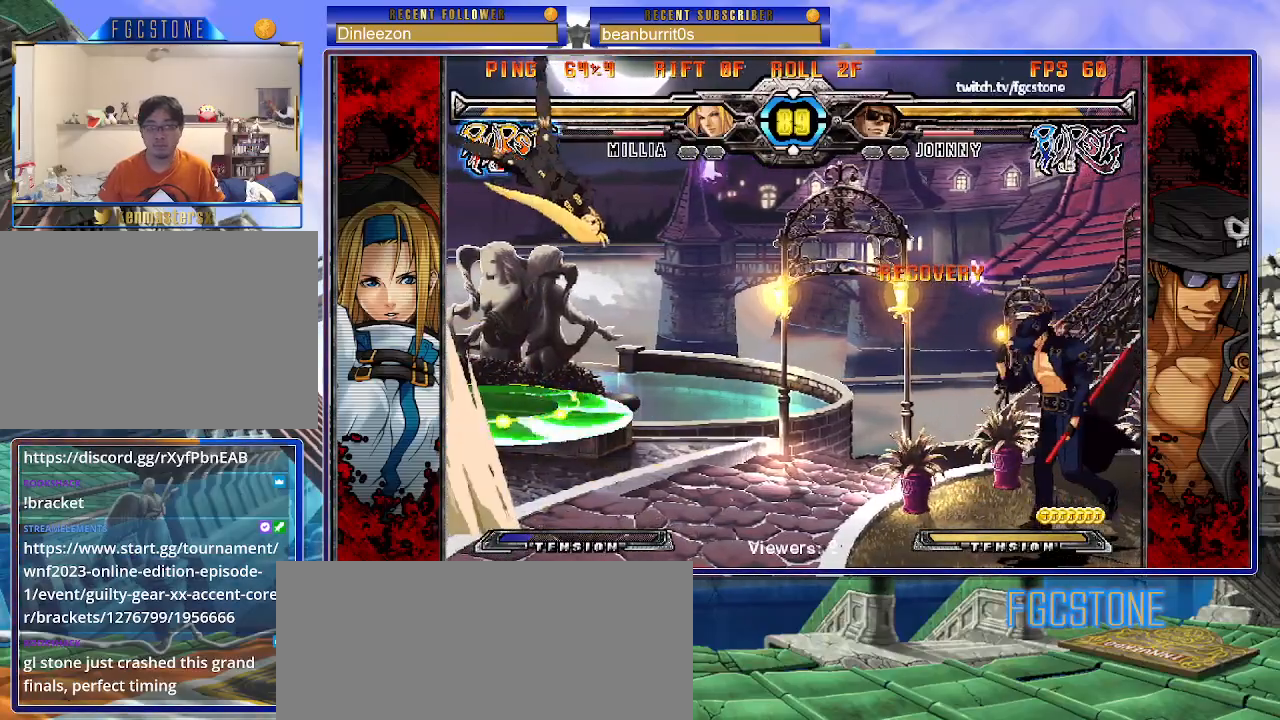
{"buttons": [], "left_stick": "center", "events": [[83, "left_stick", "up"], [283, "left_stick", "center"]]}
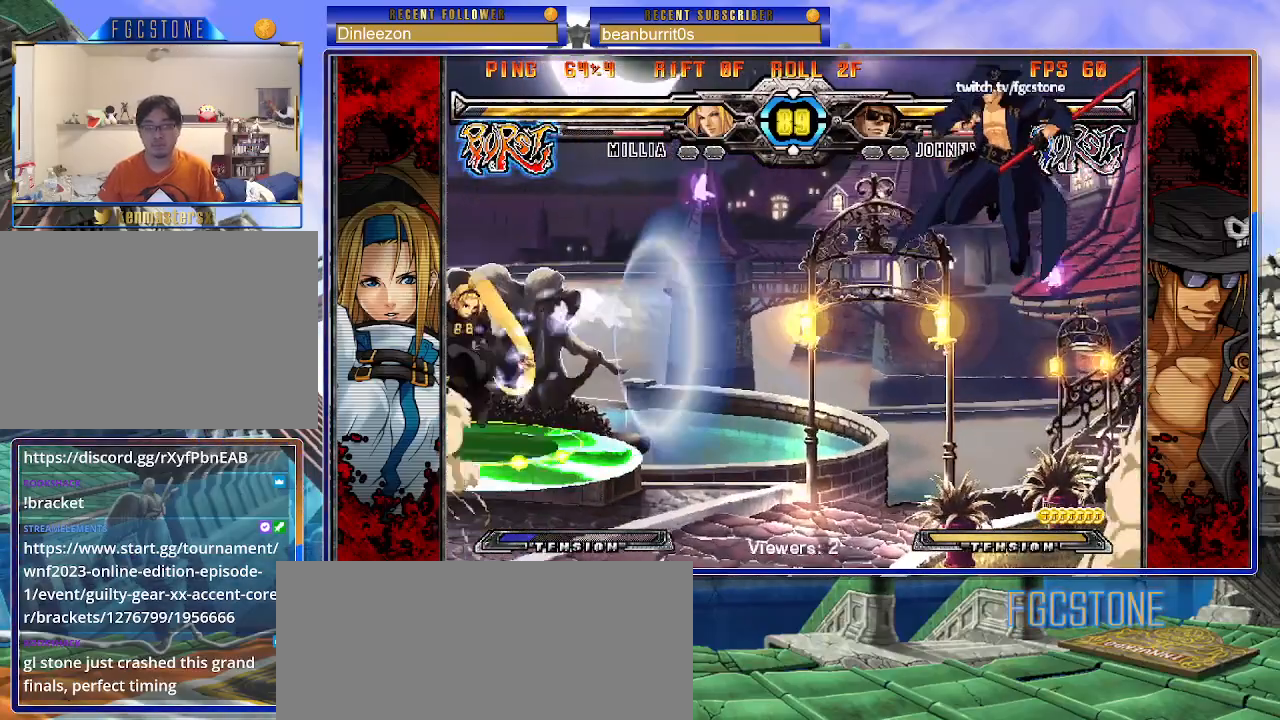
{"buttons": [], "left_stick": "left", "events": [[267, "left_stick", "up-left"], [500, "left_stick", "left"]]}
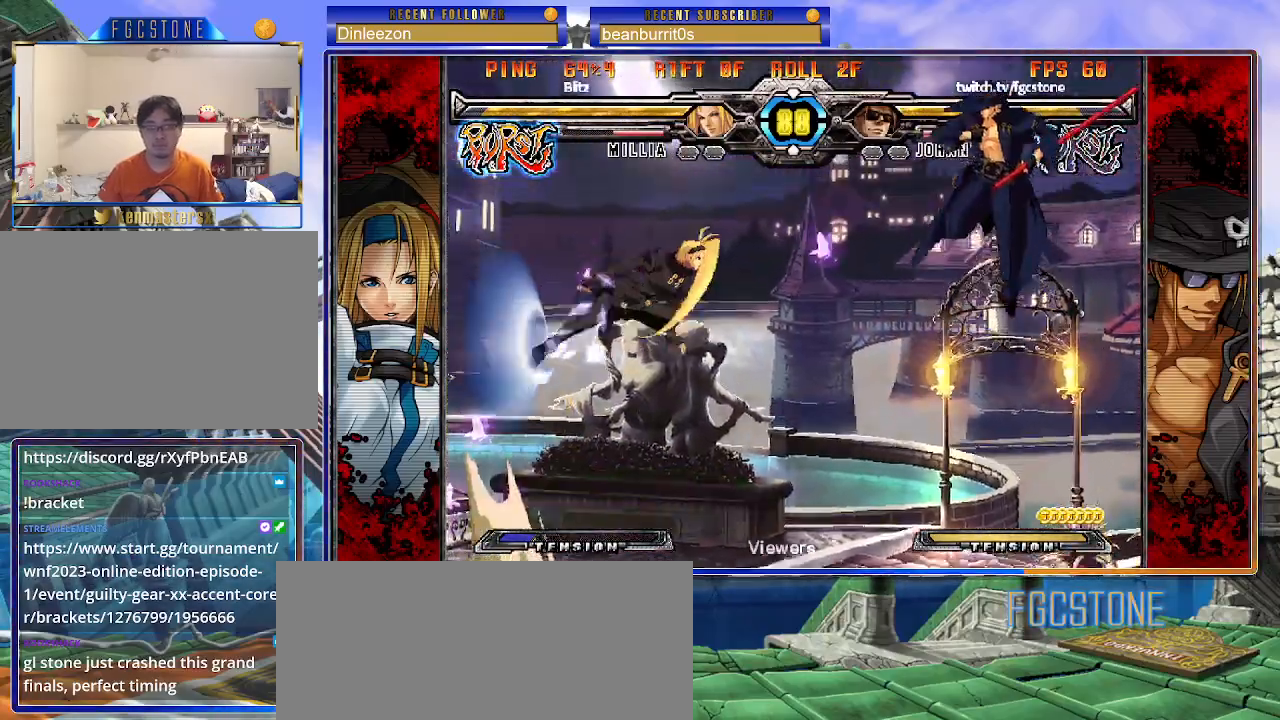
{"buttons": ["HS"], "left_stick": "right", "events": [[150, "left_stick", "down"], [200, "left_stick", "right"], [233, "S", "down"], [300, "S", "up"], [333, "left_stick", "center"], [450, "HS", "down"], [450, "K", "down"], [450, "S", "down"], [450, "left_stick", "right"], [467, "S", "up"], [500, "K", "up"]]}
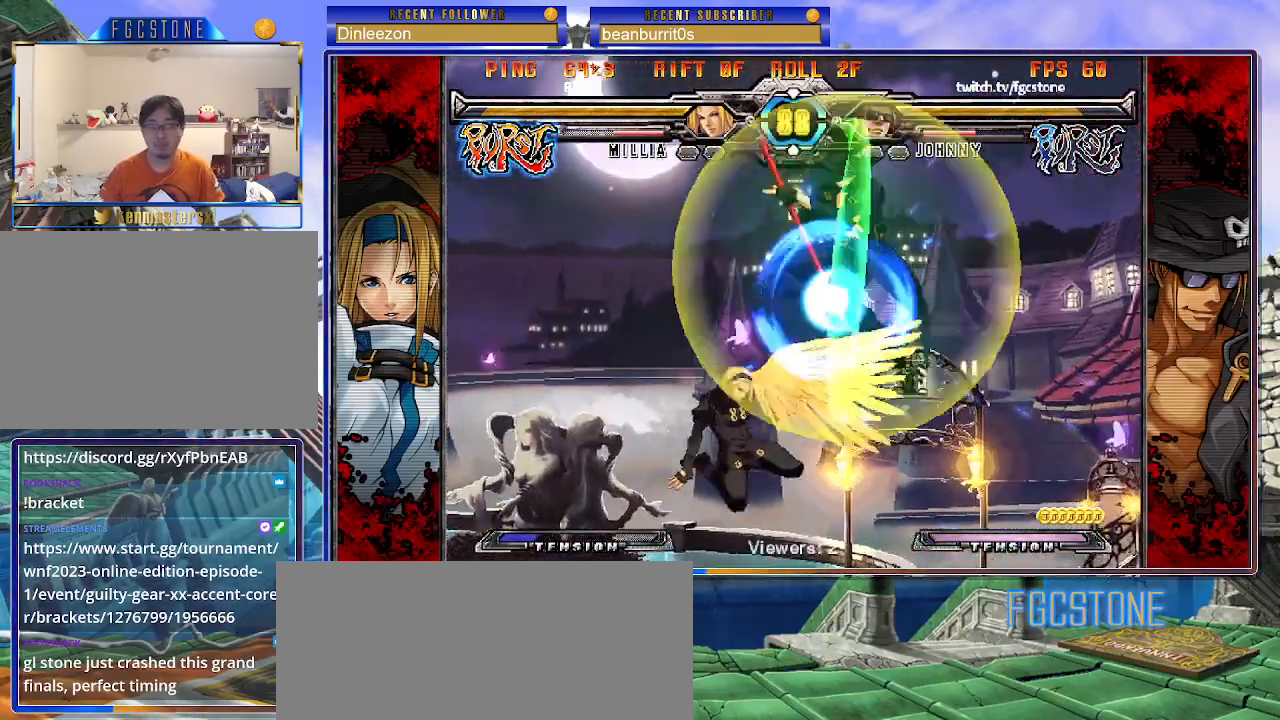
{"buttons": [], "left_stick": "right", "events": [[17, "HS", "up"], [233, "K", "down"], [350, "K", "up"], [433, "left_stick", "center"], [483, "left_stick", "right"]]}
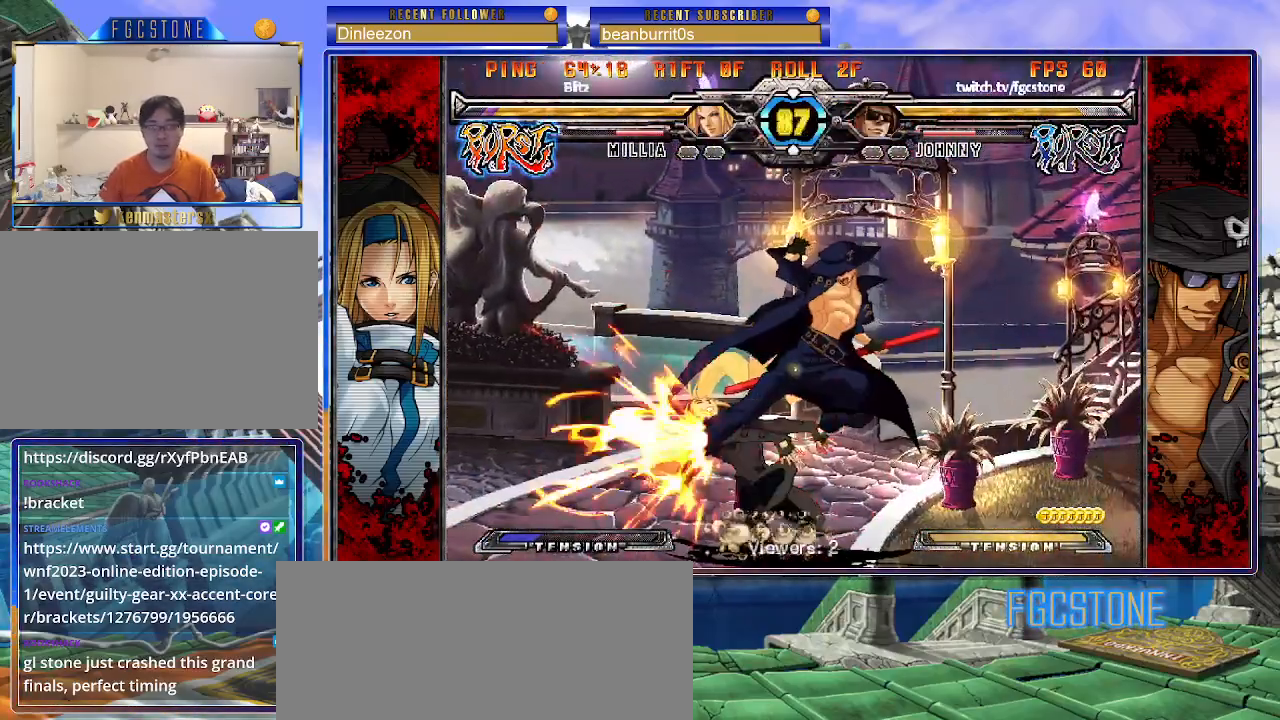
{"buttons": [], "left_stick": "right", "events": [[150, "K", "down"], [250, "K", "up"], [283, "HS", "down"], [383, "HS", "up"]]}
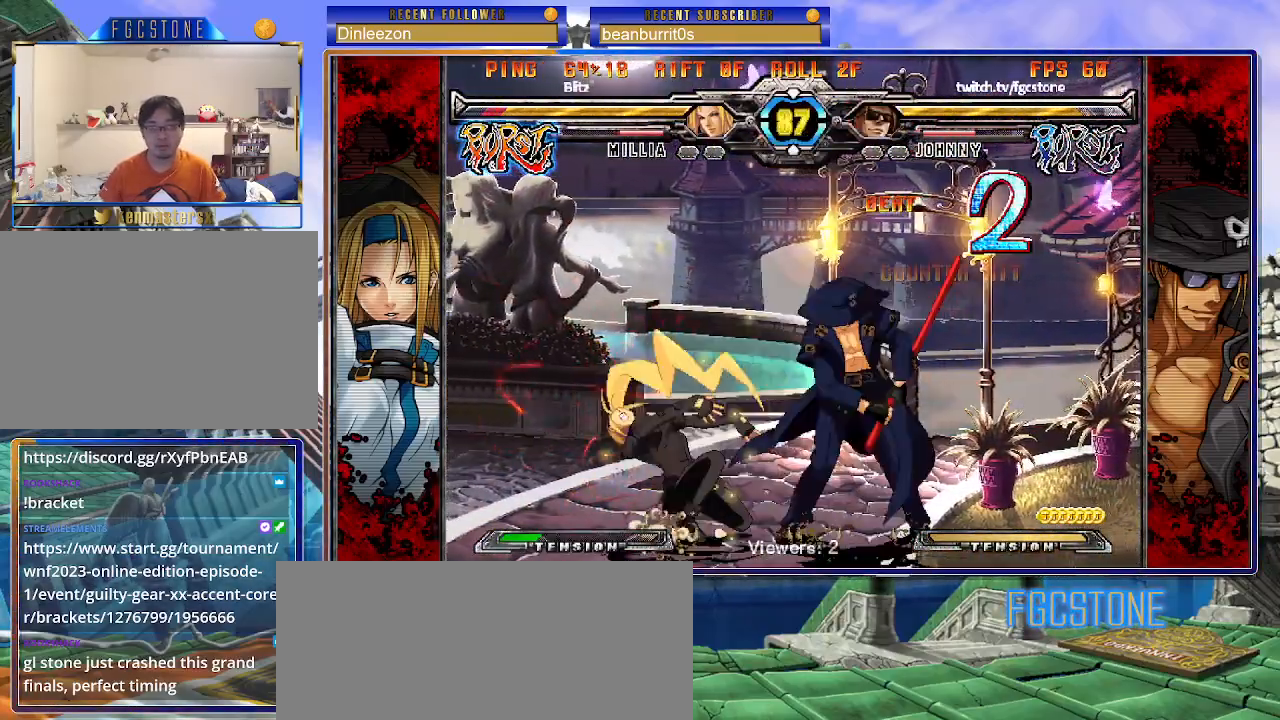
{"buttons": ["D", "K"], "left_stick": "right", "events": [[67, "left_stick", "down"], [167, "left_stick", "left"], [233, "K", "down"], [267, "left_stick", "center"], [367, "left_stick", "left"], [450, "left_stick", "down"], [500, "D", "down"], [500, "left_stick", "right"]]}
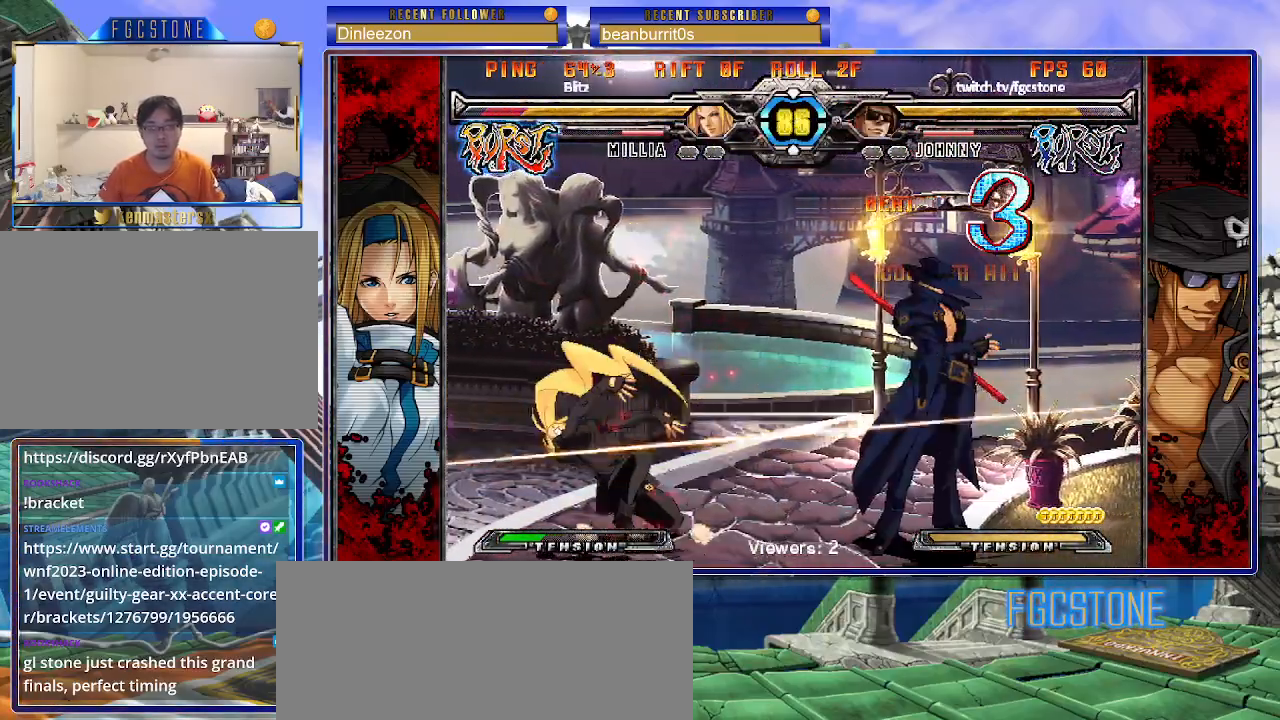
{"buttons": ["K"], "left_stick": "left", "events": [[100, "D", "up"], [117, "left_stick", "center"], [283, "left_stick", "left"], [417, "HS", "down"], [500, "HS", "up"]]}
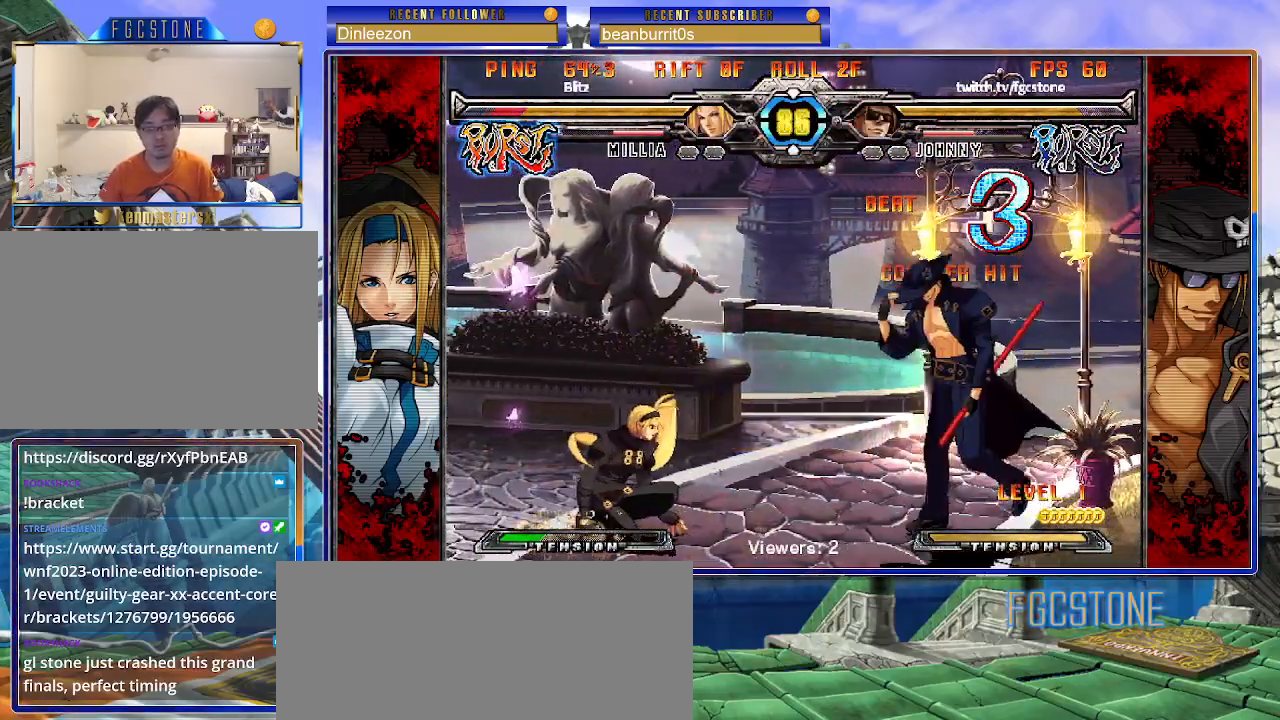
{"buttons": [], "left_stick": "down-left", "events": [[150, "K", "up"], [200, "HS", "down"], [317, "HS", "up"], [433, "left_stick", "down-right"], [483, "left_stick", "down-left"]]}
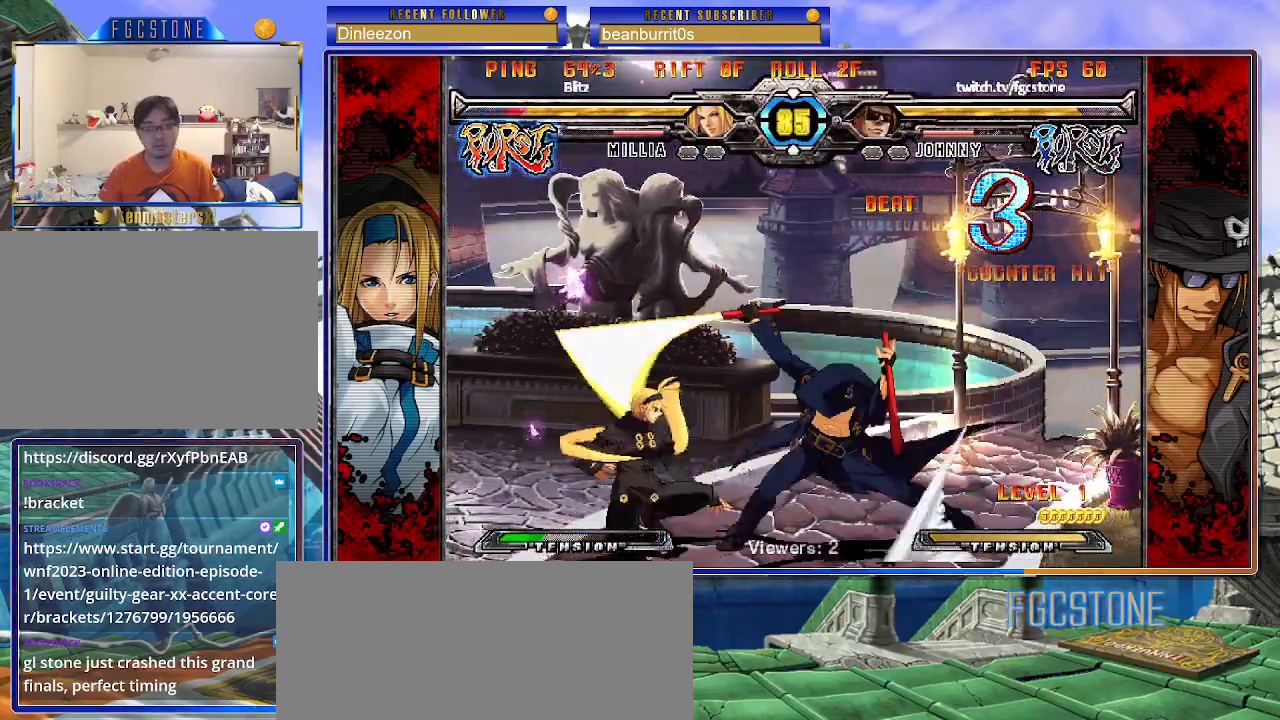
{"buttons": ["K"], "left_stick": "center", "events": [[117, "K", "down"], [133, "left_stick", "center"], [200, "left_stick", "left"], [317, "left_stick", "down"], [367, "left_stick", "right"], [400, "D", "down"], [450, "left_stick", "center"], [467, "D", "up"]]}